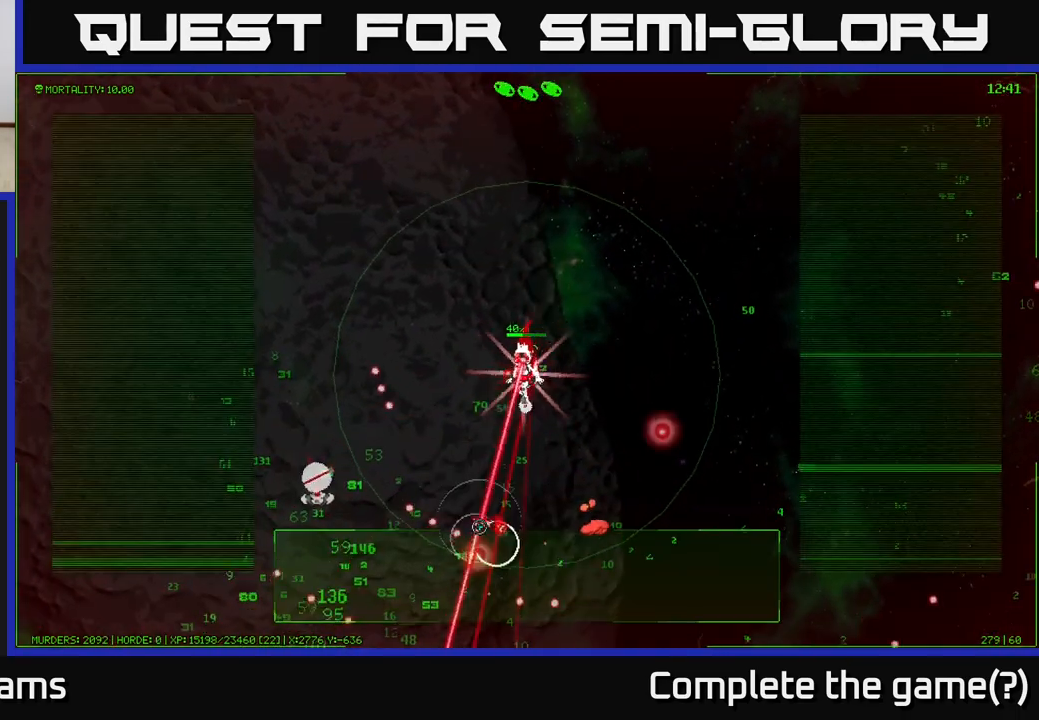
Gameplay with a controller (Xbox layout); each line is a JSON object with the inputs held at the frame after it. "events" lists button and stick changes between this image and that frame as [ms after this image, input, new state], when the widget could be followed in between.
{"buttons": [], "left_stick": "down-left", "right_stick": "center", "events": [[250, "right_stick", "center"]]}
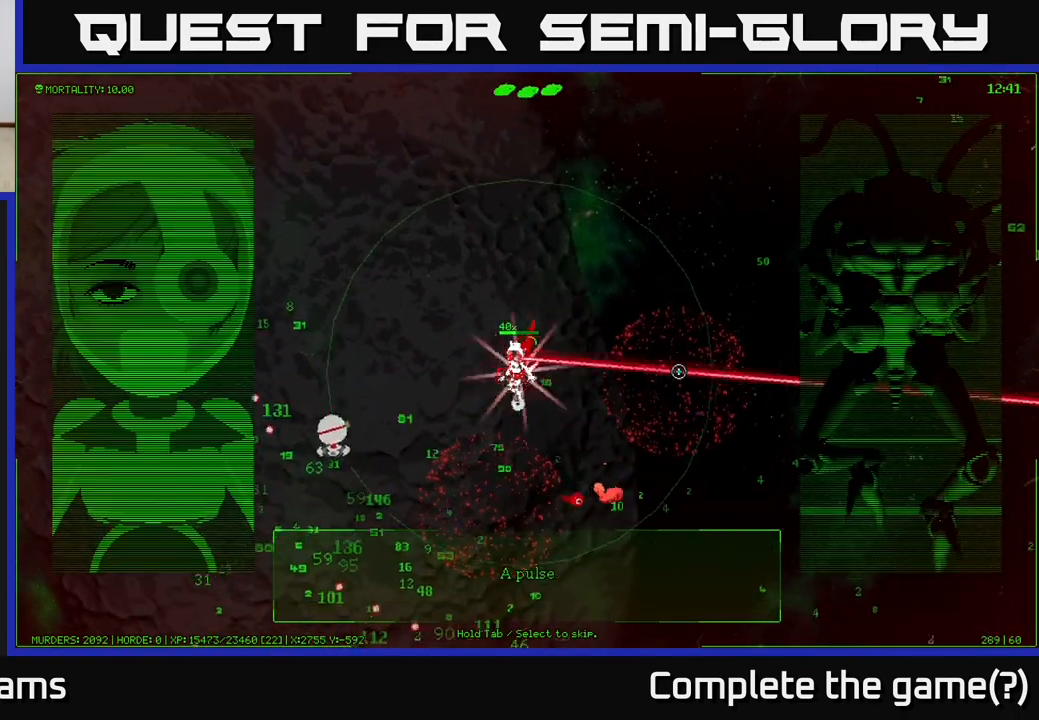
{"buttons": [], "left_stick": "down", "right_stick": "center", "events": [[433, "left_stick", "down"]]}
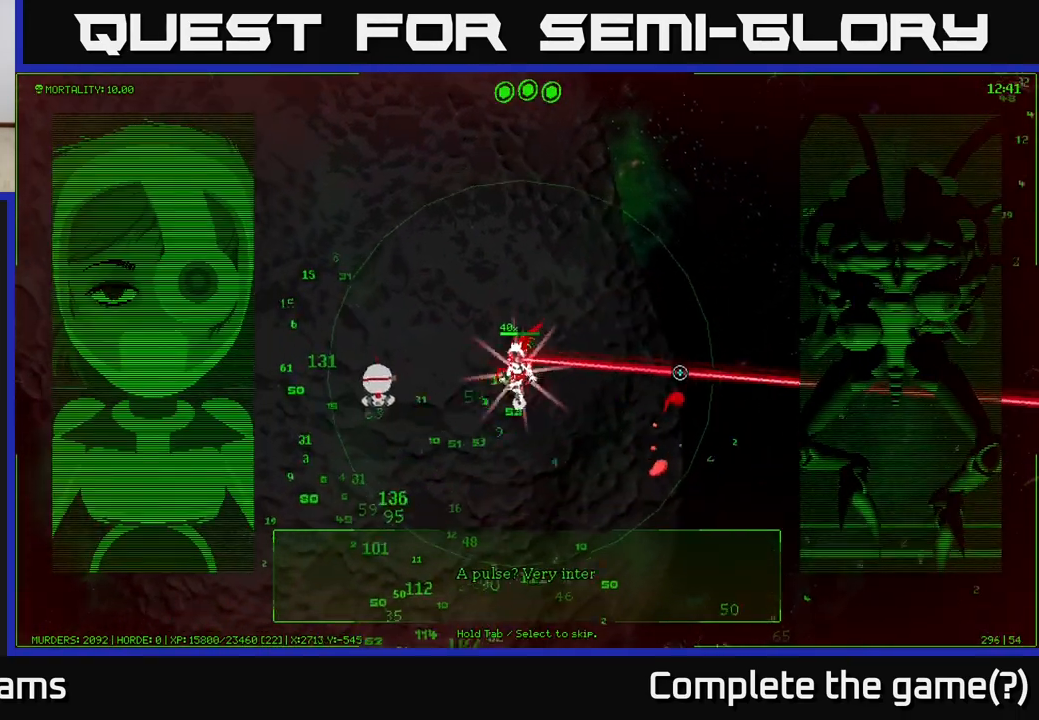
{"buttons": [], "left_stick": "down", "right_stick": "center", "events": [[150, "left_stick", "down-left"], [400, "left_stick", "down"]]}
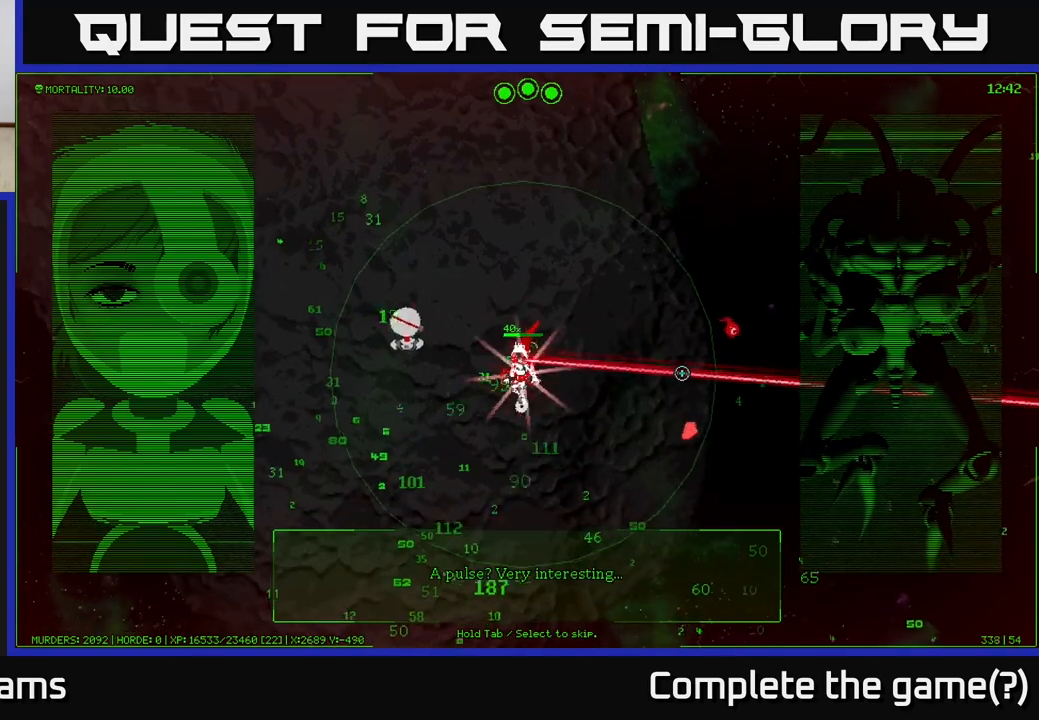
{"buttons": [], "left_stick": "center", "right_stick": "center", "events": [[200, "left_stick", "down-left"], [383, "left_stick", "center"]]}
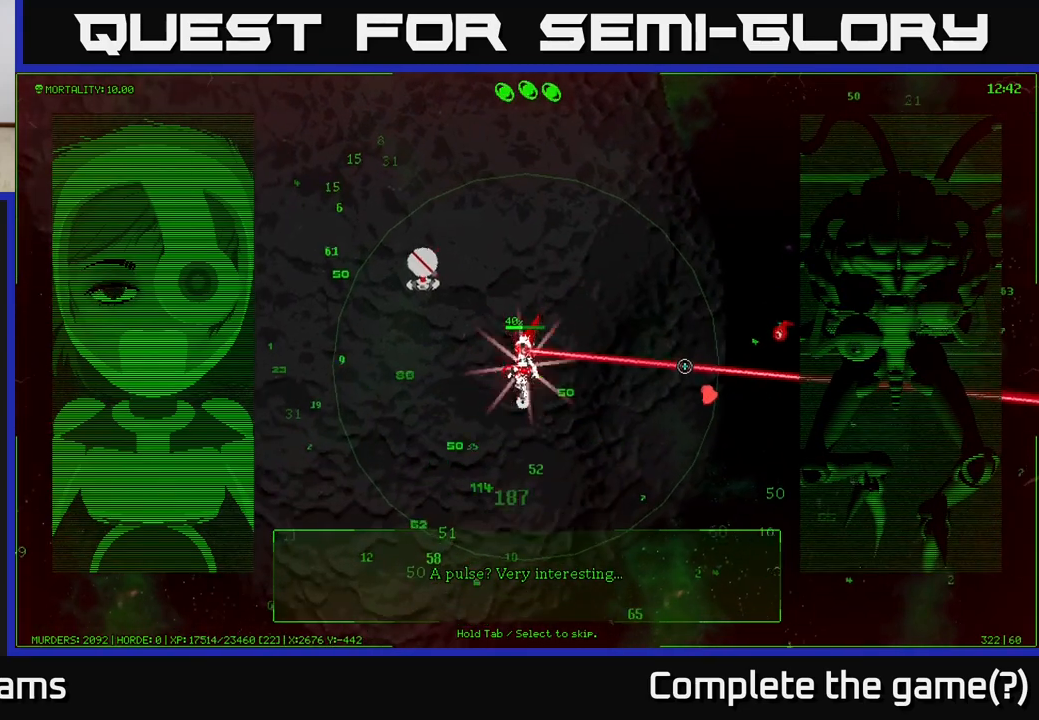
{"buttons": [], "left_stick": "down-left", "right_stick": "center", "events": [[100, "left_stick", "down"], [417, "left_stick", "down-left"]]}
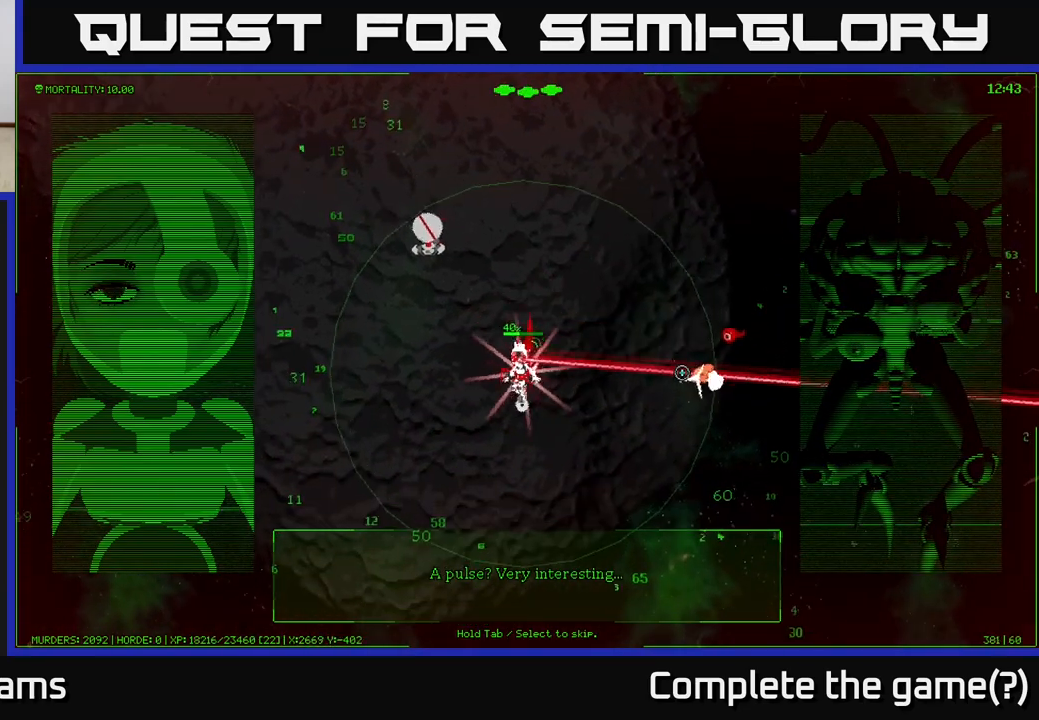
{"buttons": [], "left_stick": "down-left", "right_stick": "center", "events": []}
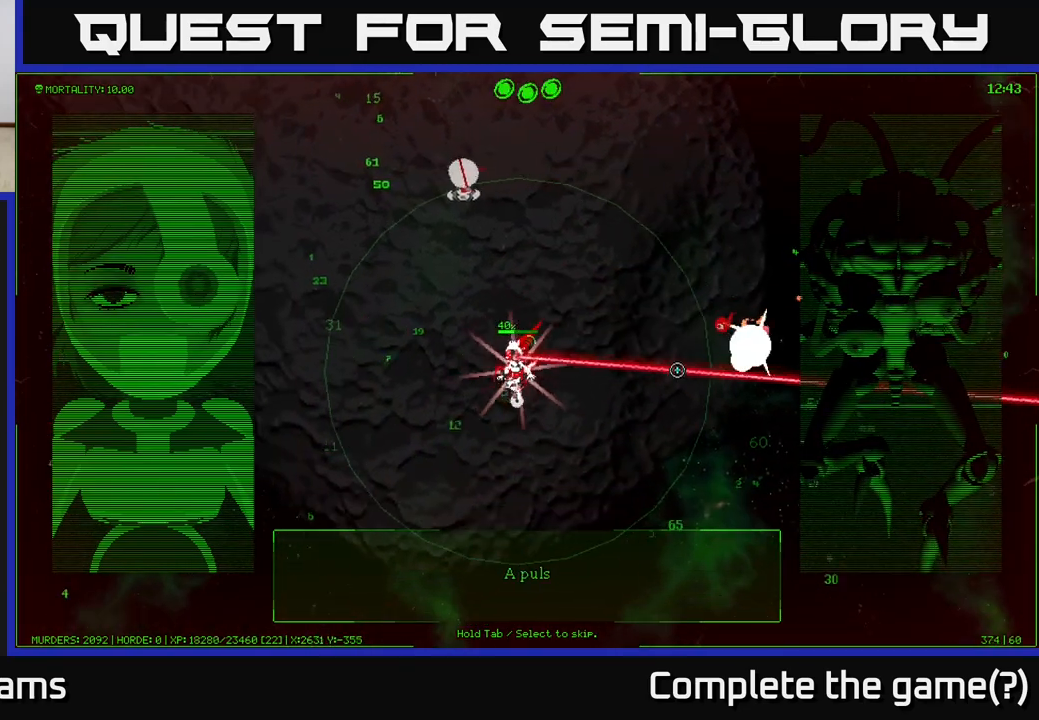
{"buttons": [], "left_stick": "up-left", "right_stick": "center", "events": [[83, "left_stick", "left"], [433, "left_stick", "up-left"]]}
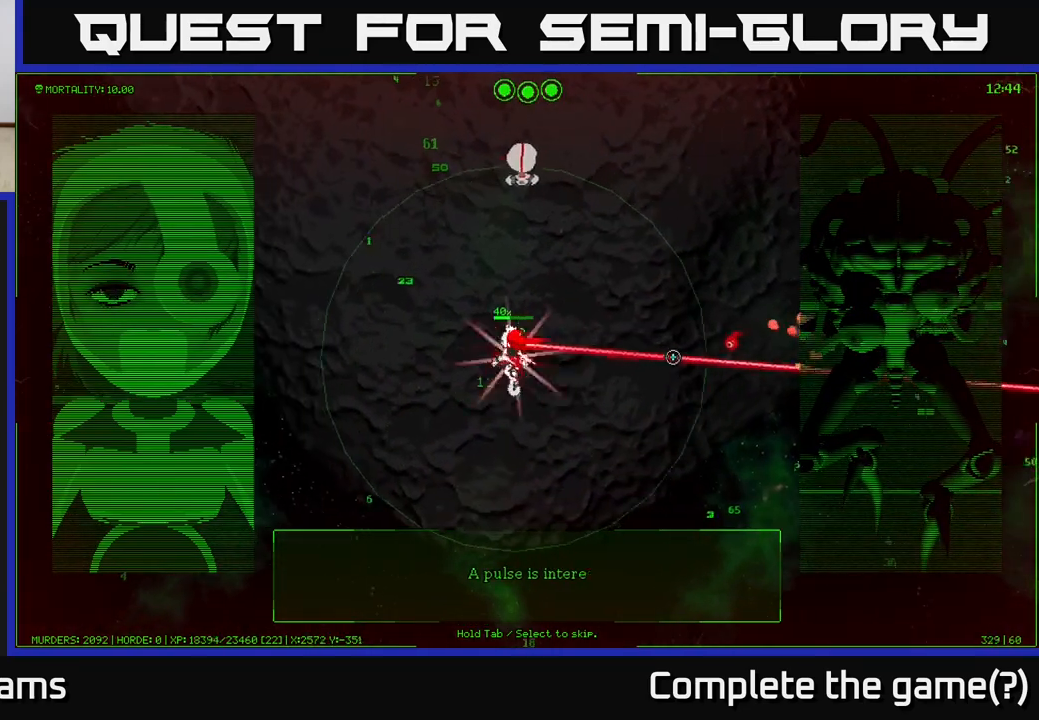
{"buttons": [], "left_stick": "up", "right_stick": "center", "events": [[433, "left_stick", "up"]]}
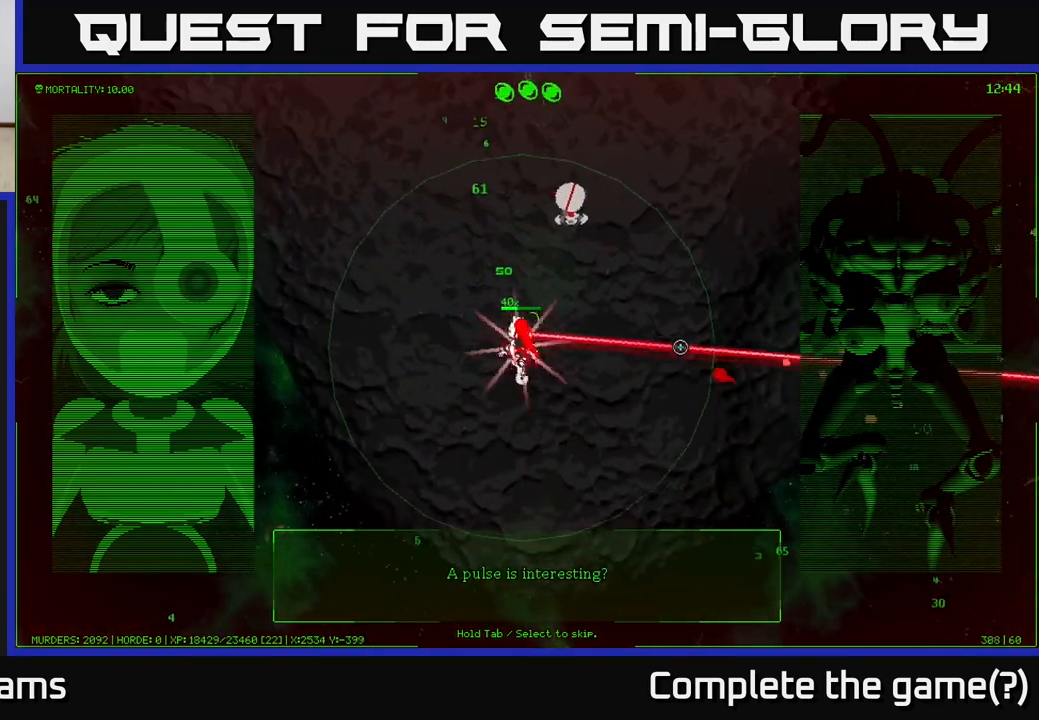
{"buttons": [], "left_stick": "up", "right_stick": "center", "events": []}
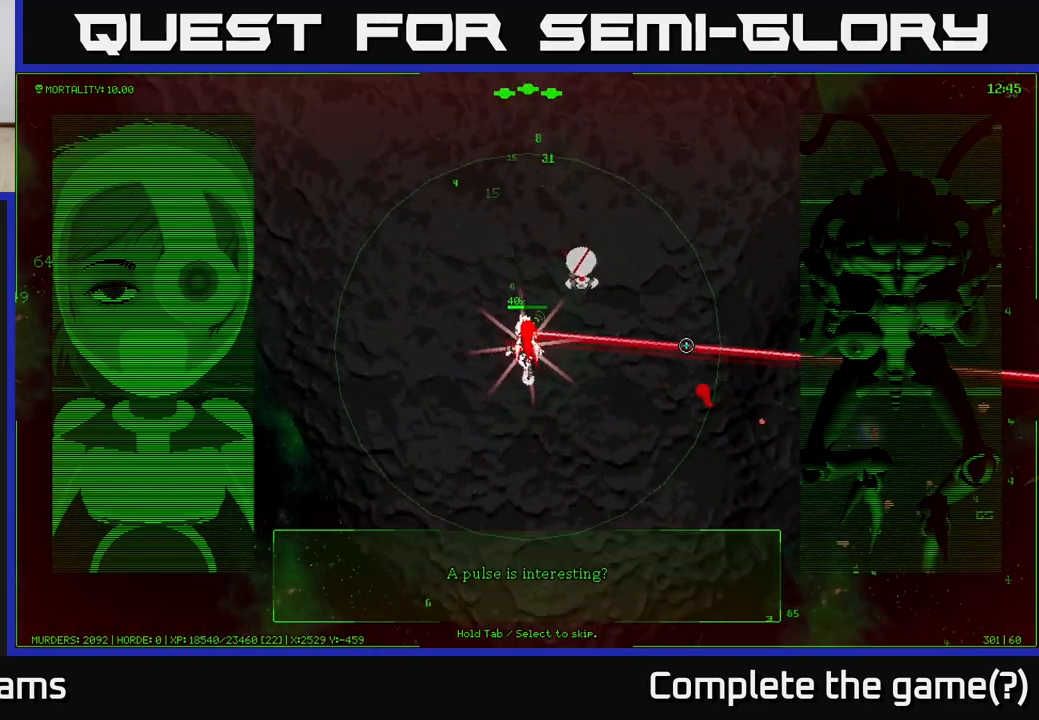
{"buttons": [], "left_stick": "up-right", "right_stick": "center", "events": [[433, "left_stick", "up-right"]]}
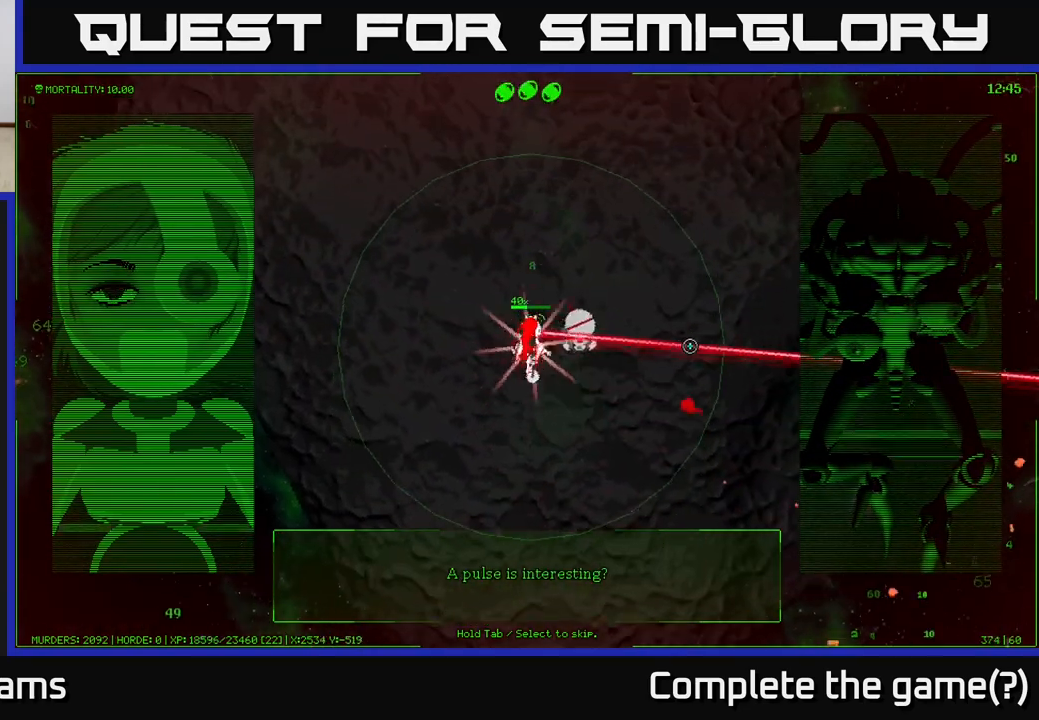
{"buttons": [], "left_stick": "right", "right_stick": "center", "events": [[267, "left_stick", "right"]]}
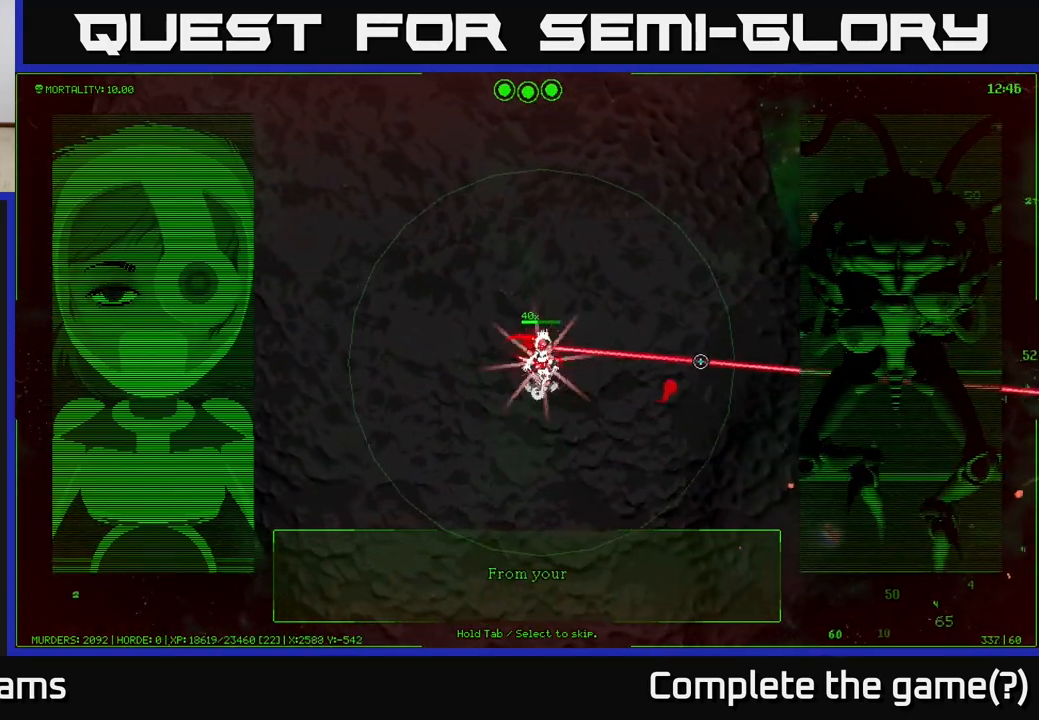
{"buttons": [], "left_stick": "down-right", "right_stick": "center", "events": [[17, "left_stick", "down-right"]]}
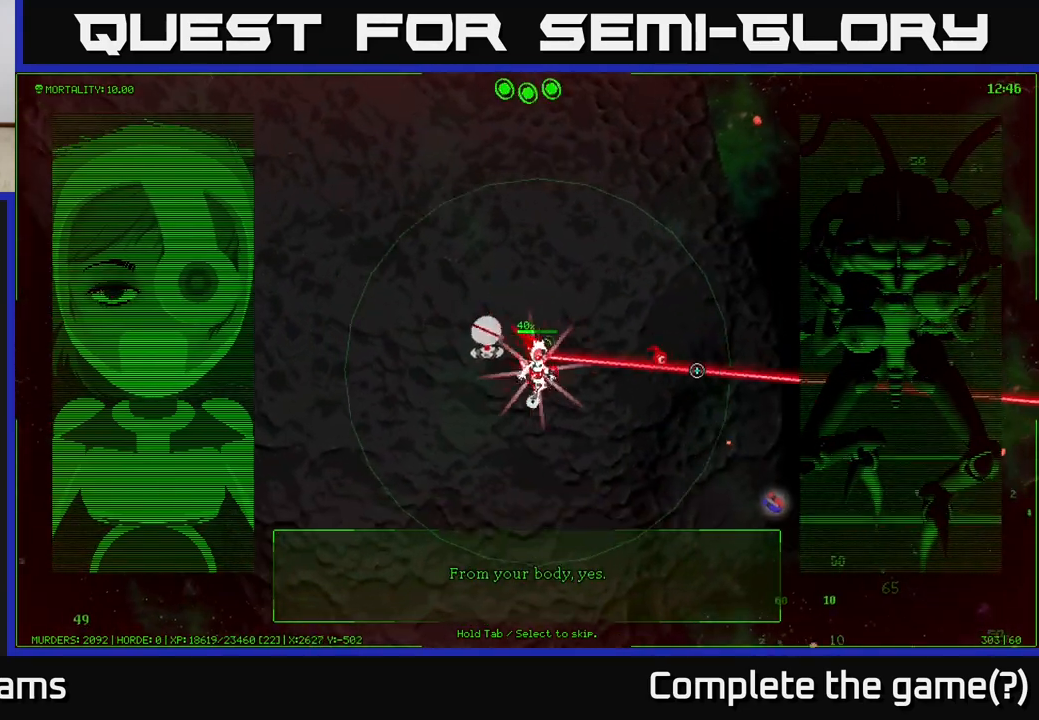
{"buttons": [], "left_stick": "down-right", "right_stick": "center", "events": []}
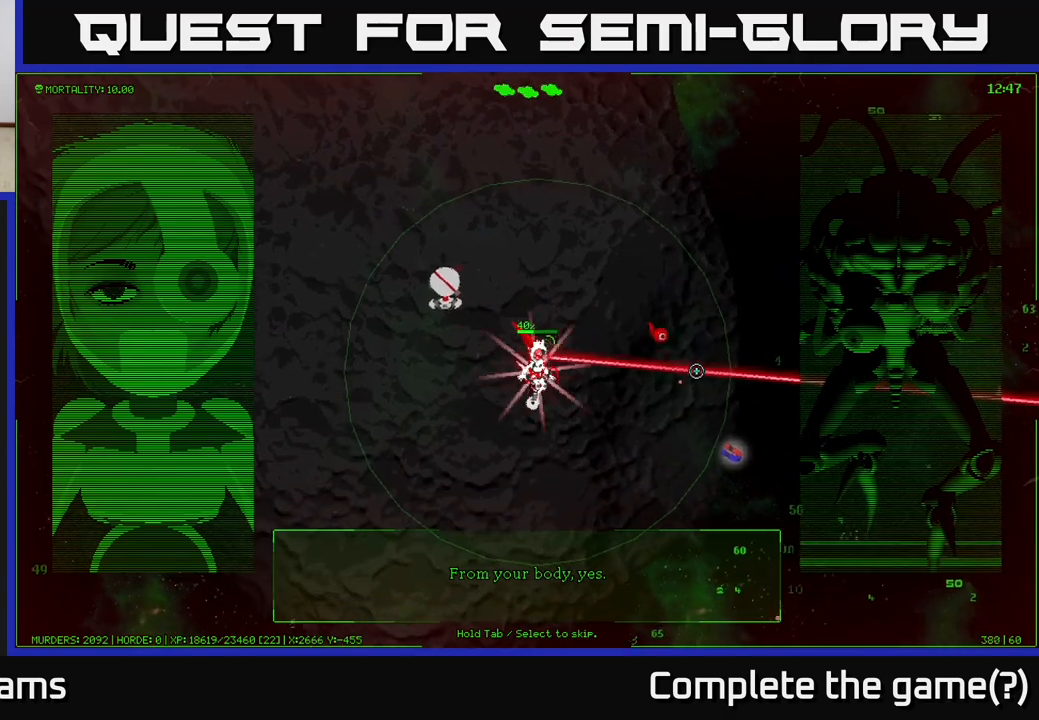
{"buttons": [], "left_stick": "down-right", "right_stick": "center", "events": []}
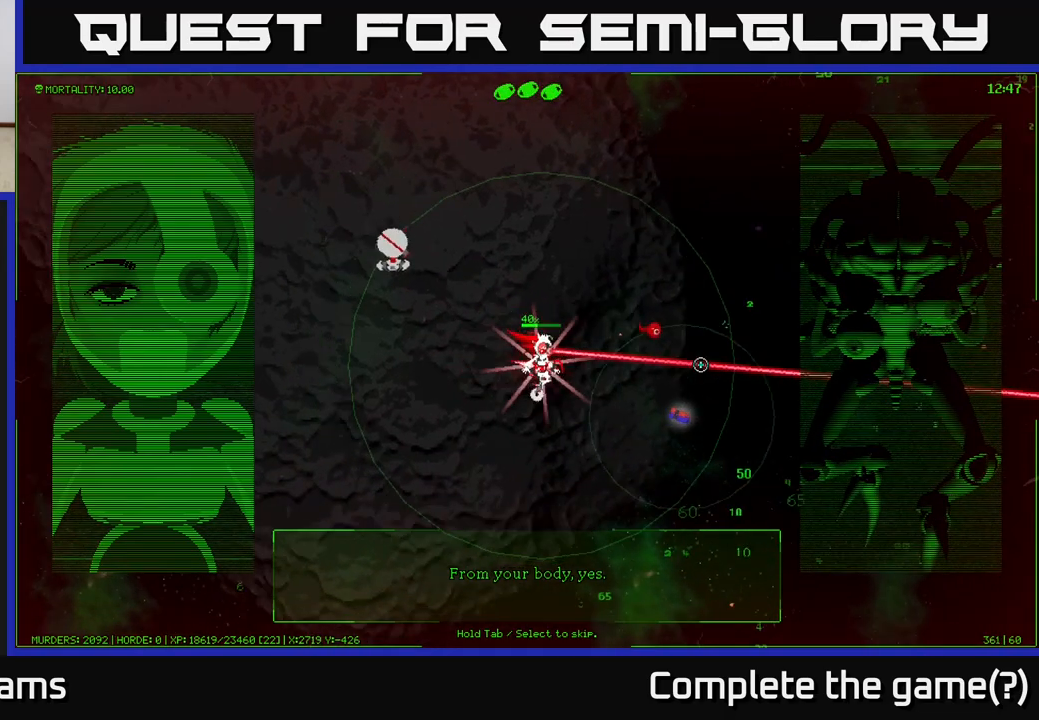
{"buttons": [], "left_stick": "down-right", "right_stick": "center", "events": []}
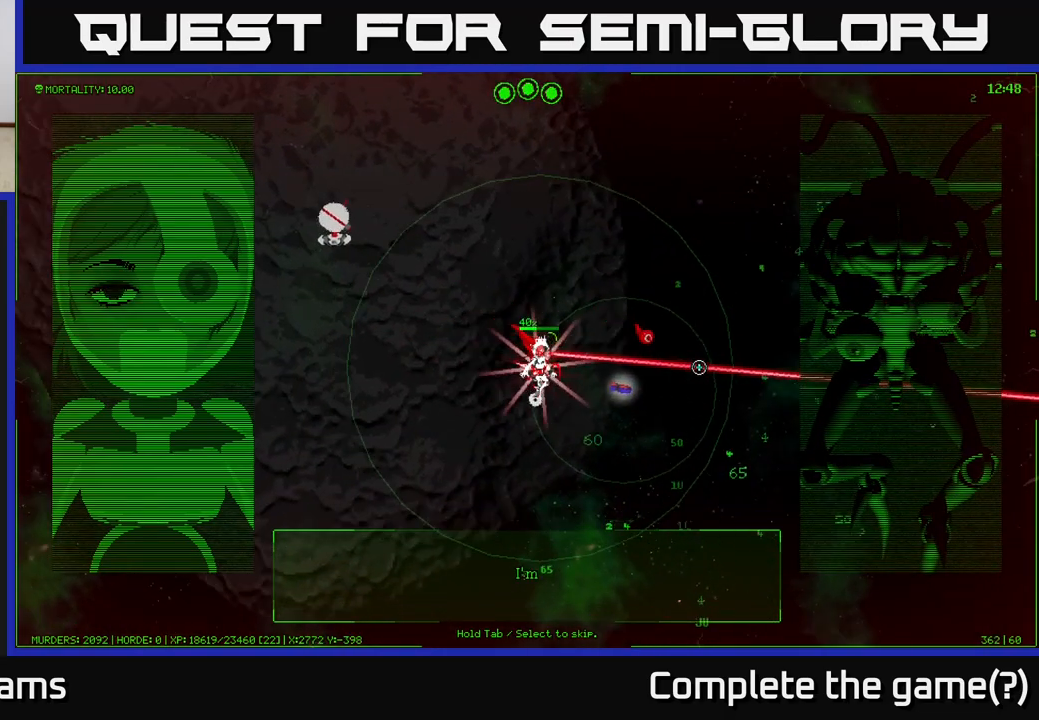
{"buttons": [], "left_stick": "center", "right_stick": "center", "events": [[450, "left_stick", "center"]]}
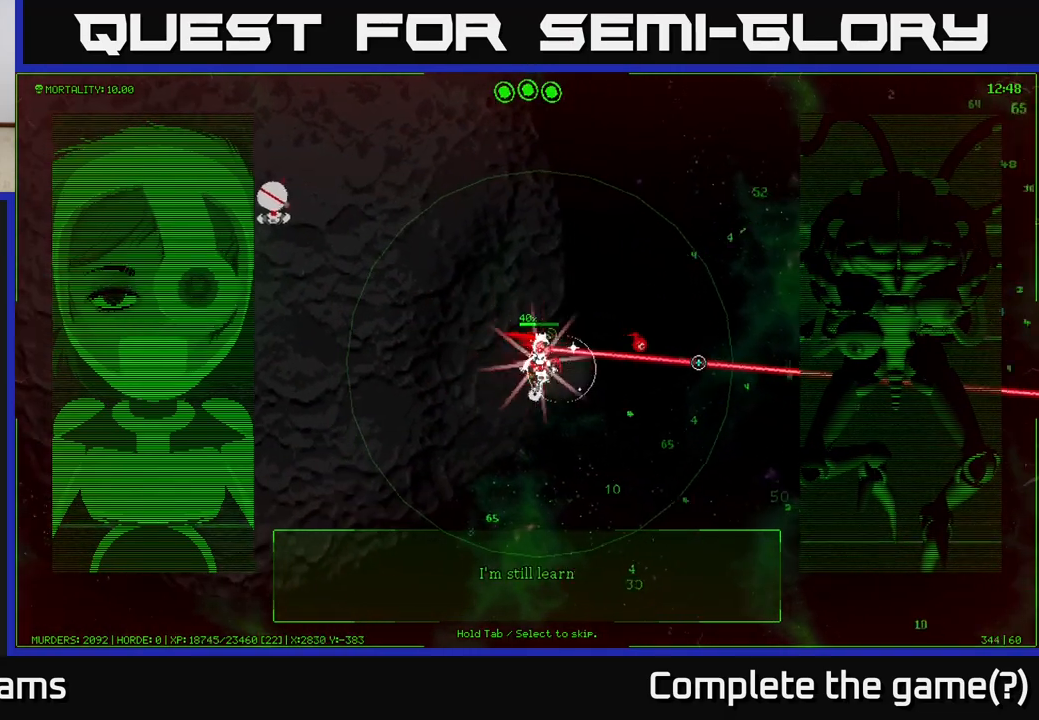
{"buttons": [], "left_stick": "center", "right_stick": "center", "events": []}
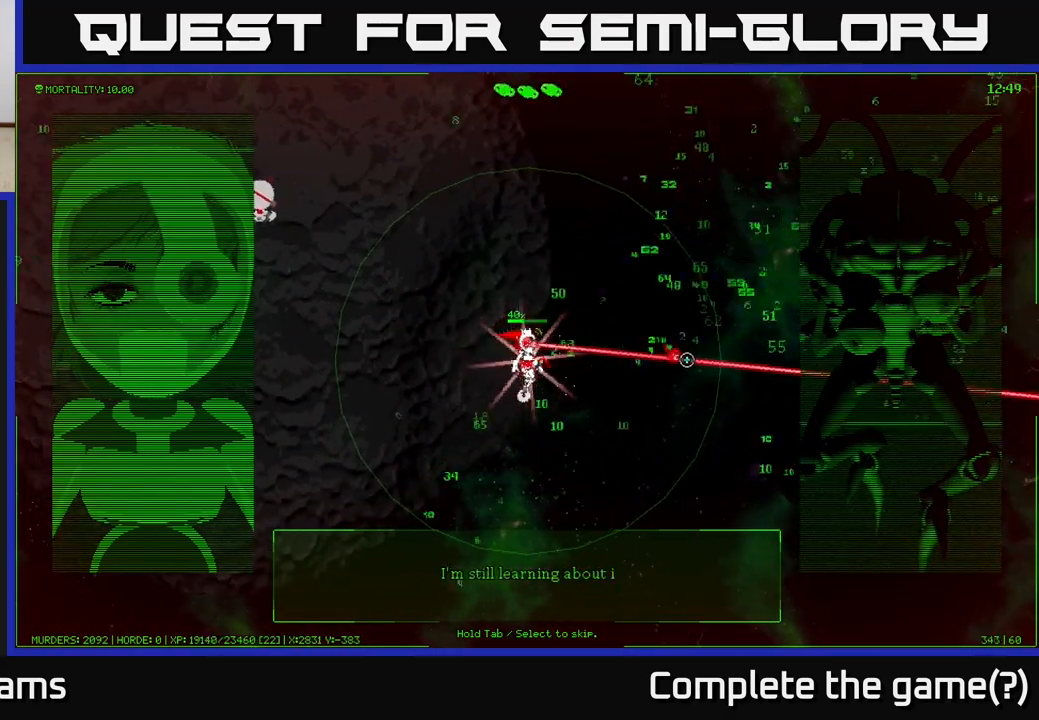
{"buttons": [], "left_stick": "center", "right_stick": "center", "events": []}
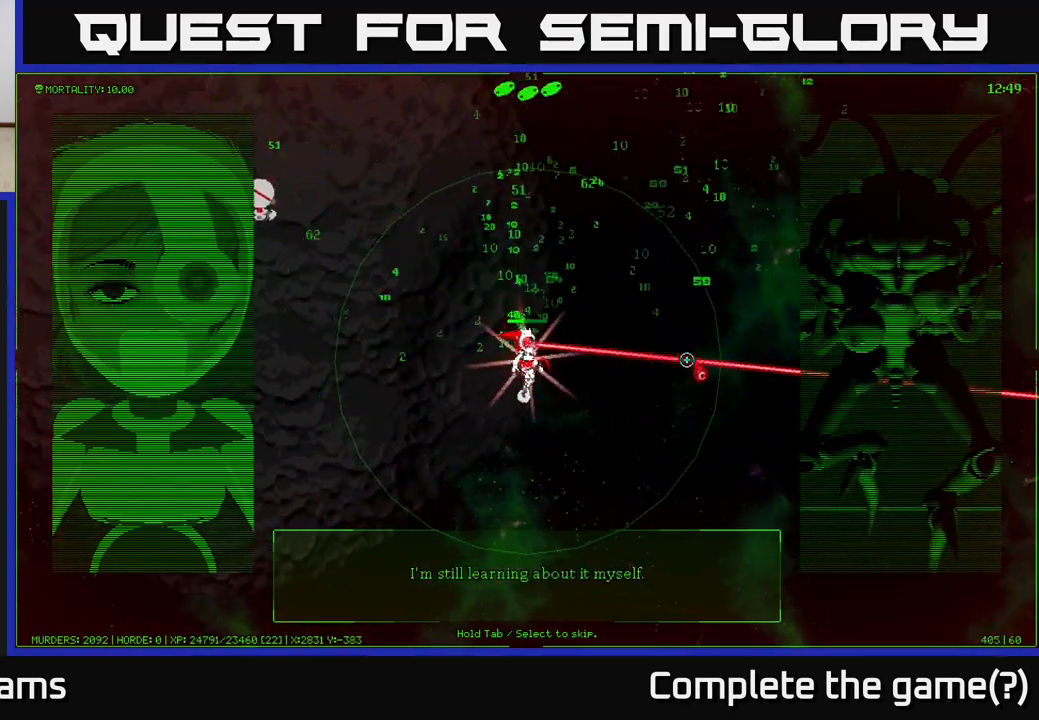
{"buttons": [], "left_stick": "center", "right_stick": "center", "events": []}
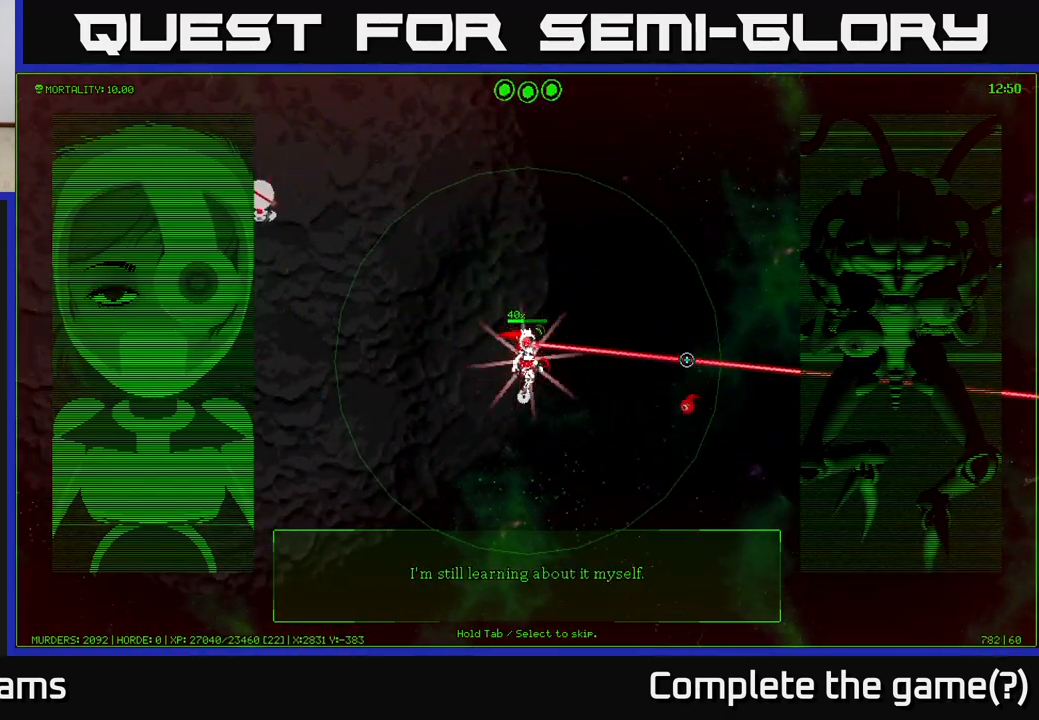
{"buttons": [], "left_stick": "right", "right_stick": "center", "events": [[450, "left_stick", "right"]]}
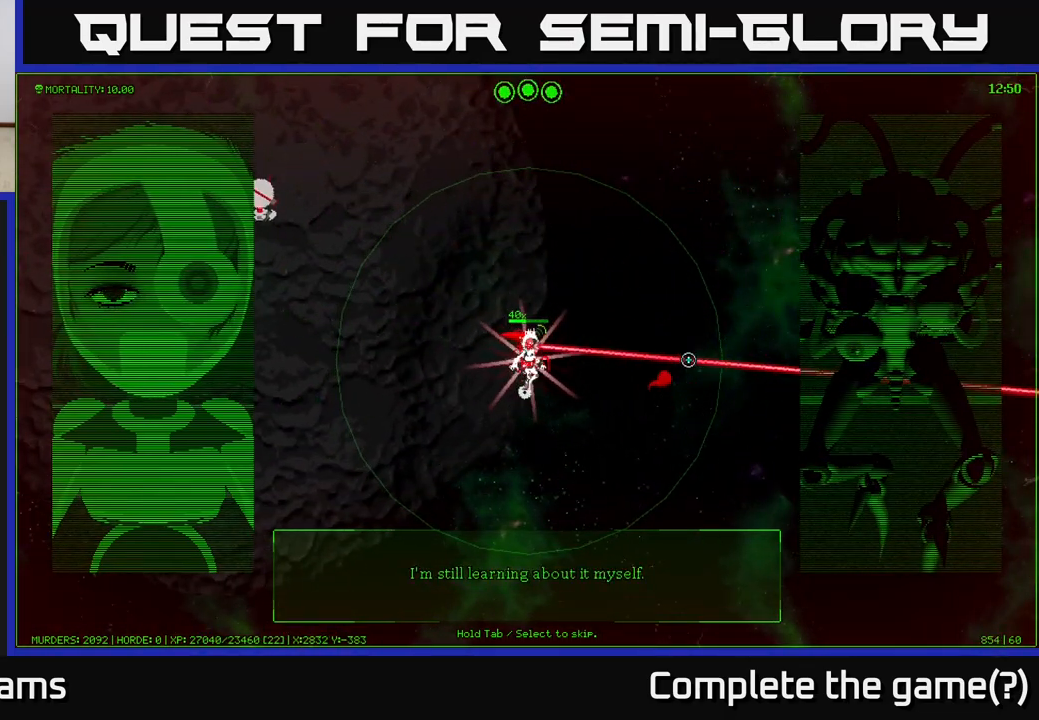
{"buttons": [], "left_stick": "up-right", "right_stick": "center", "events": [[133, "left_stick", "up-right"]]}
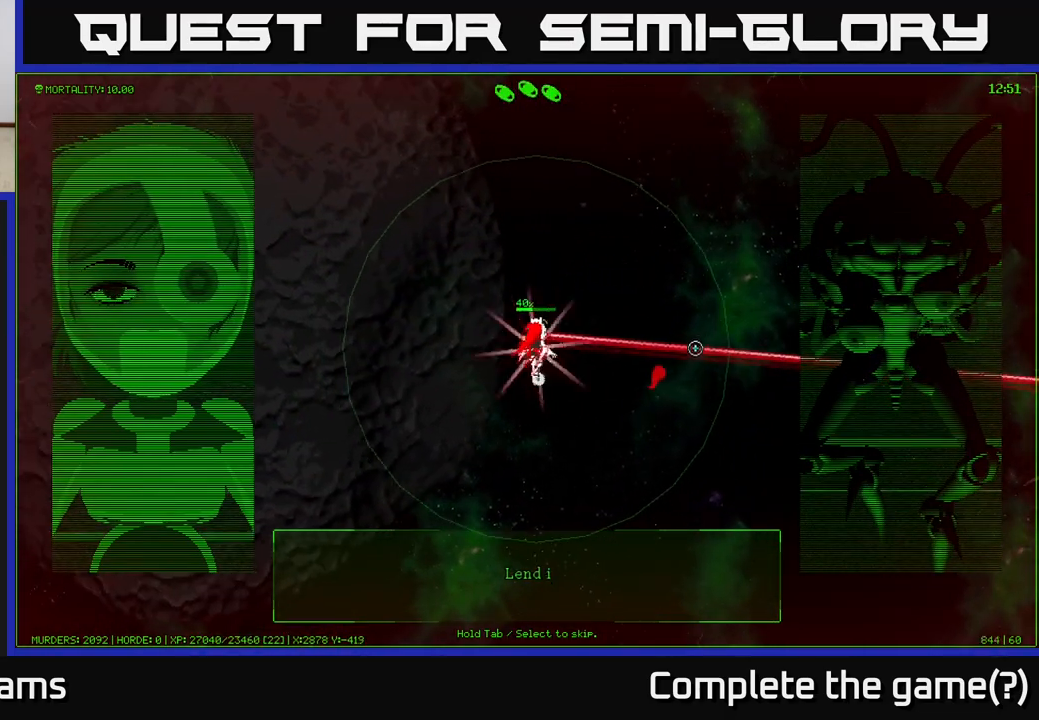
{"buttons": [], "left_stick": "center", "right_stick": "center", "events": [[467, "left_stick", "center"]]}
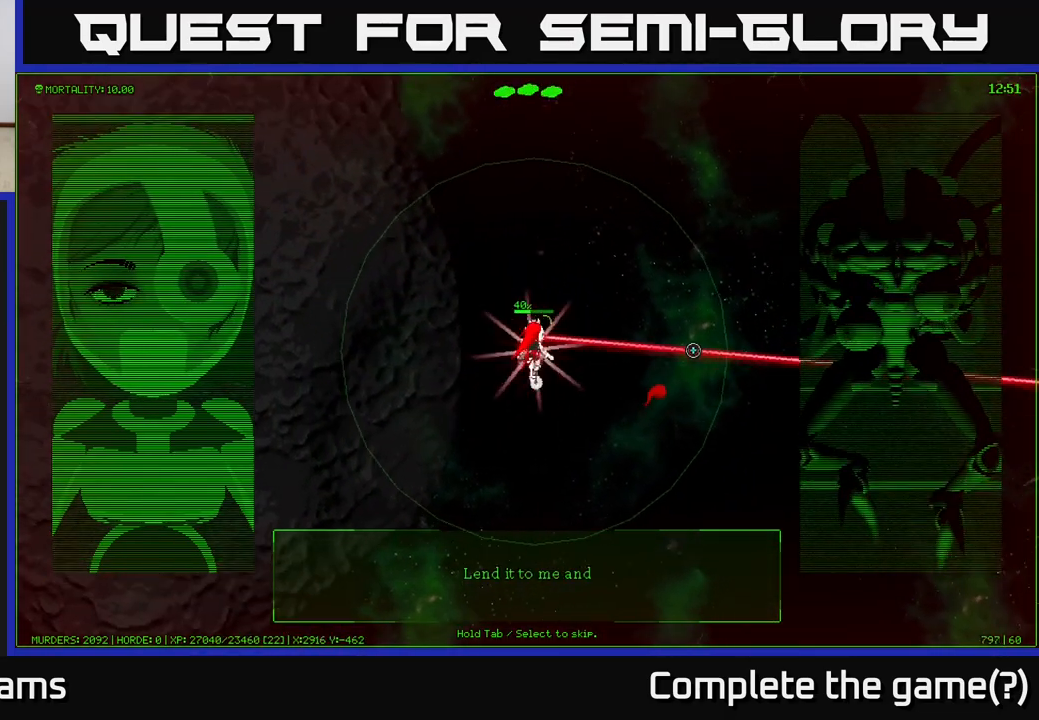
{"buttons": [], "left_stick": "center", "right_stick": "center", "events": []}
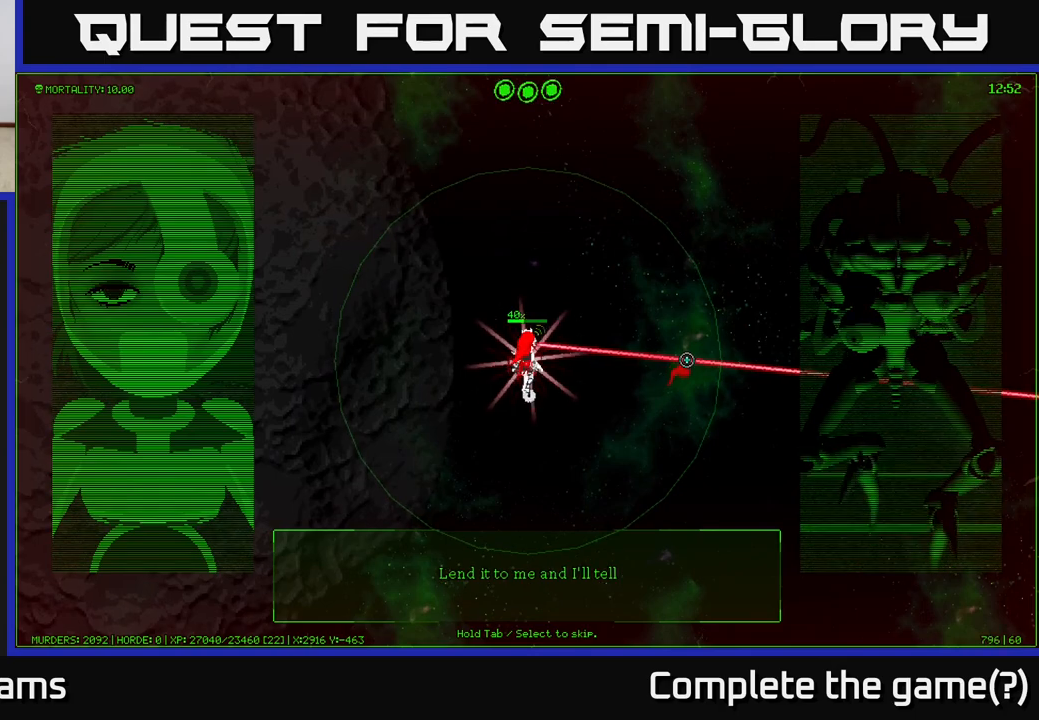
{"buttons": [], "left_stick": "up", "right_stick": "center", "events": [[300, "left_stick", "up"]]}
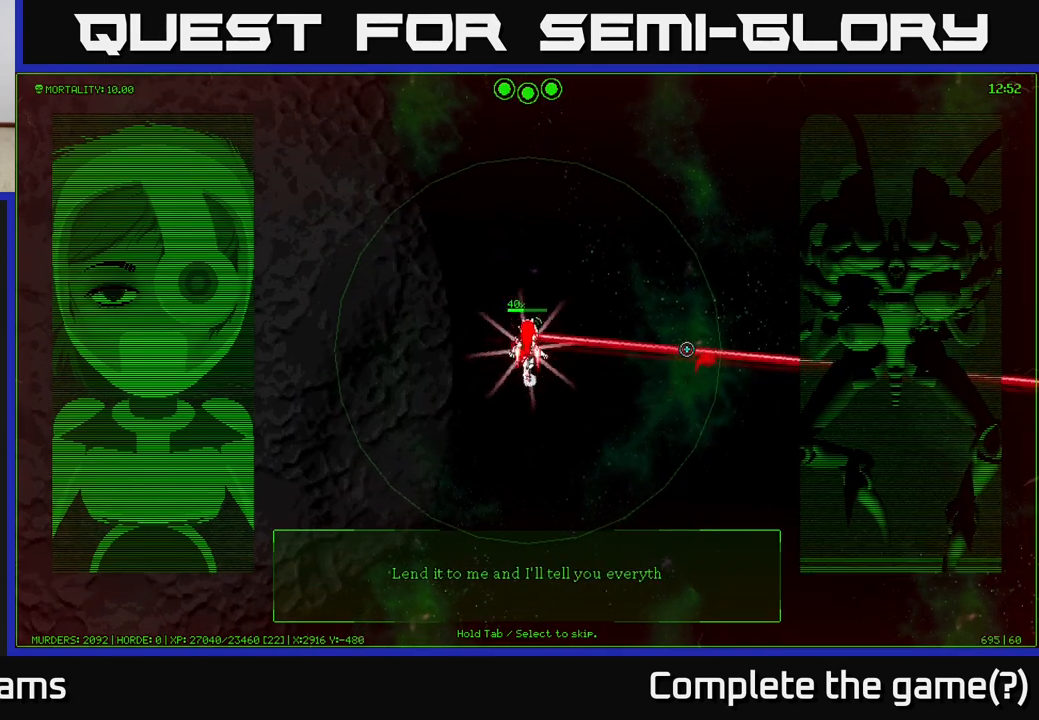
{"buttons": [], "left_stick": "center", "right_stick": "center", "events": [[83, "left_stick", "center"]]}
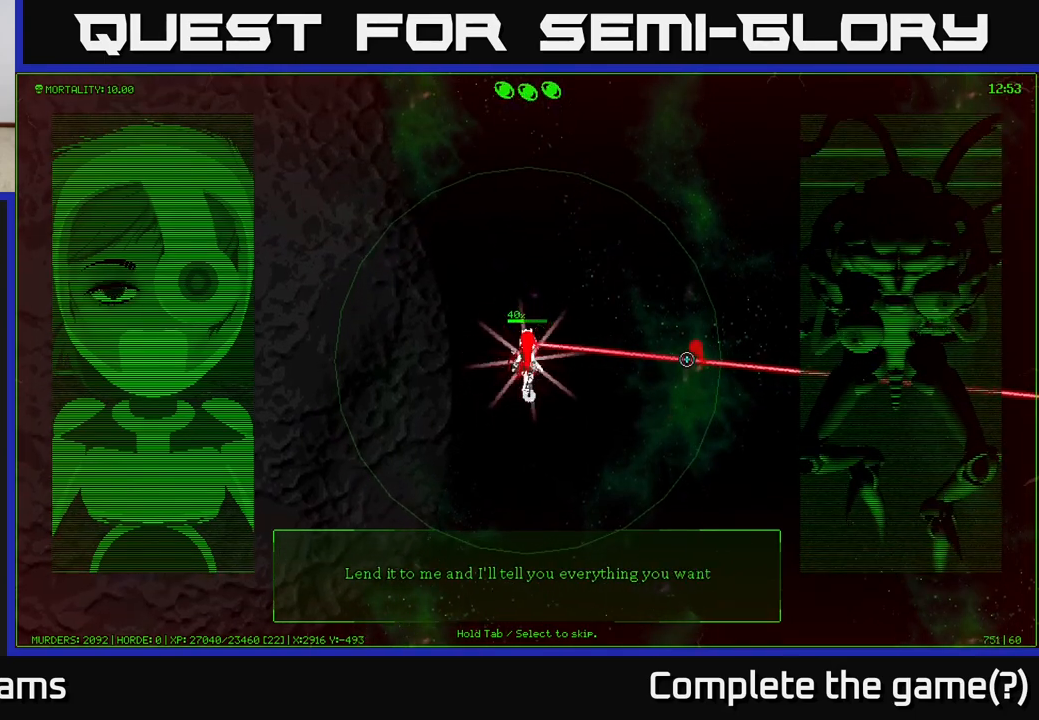
{"buttons": [], "left_stick": "center", "right_stick": "center", "events": []}
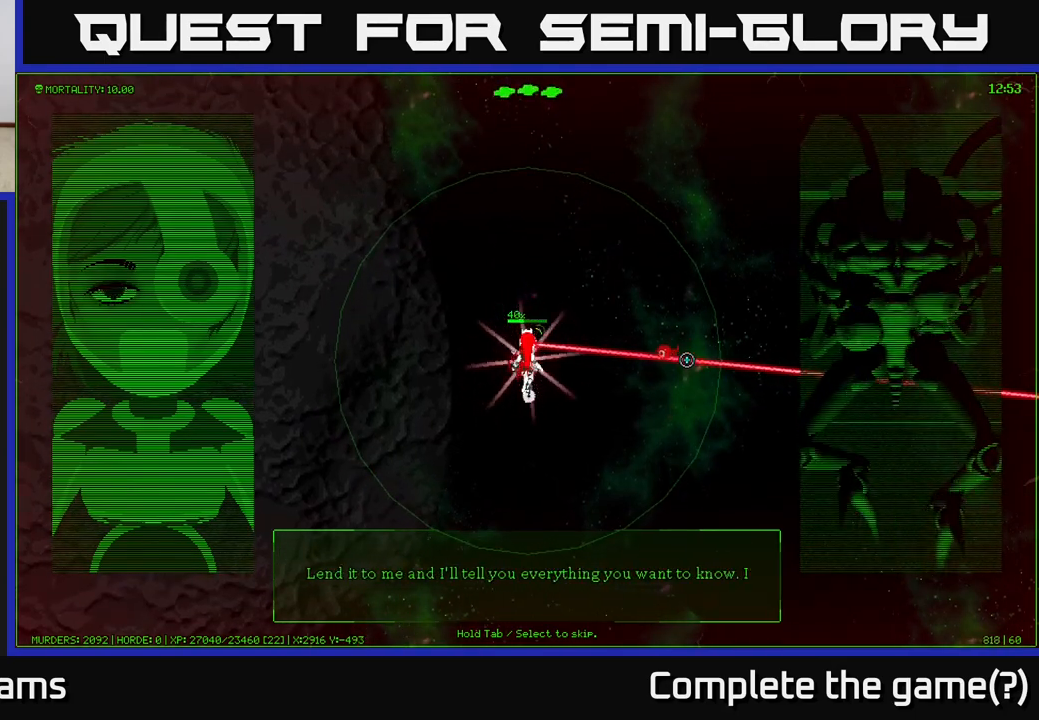
{"buttons": [], "left_stick": "up-left", "right_stick": "center", "events": [[317, "left_stick", "up"], [367, "left_stick", "up-left"]]}
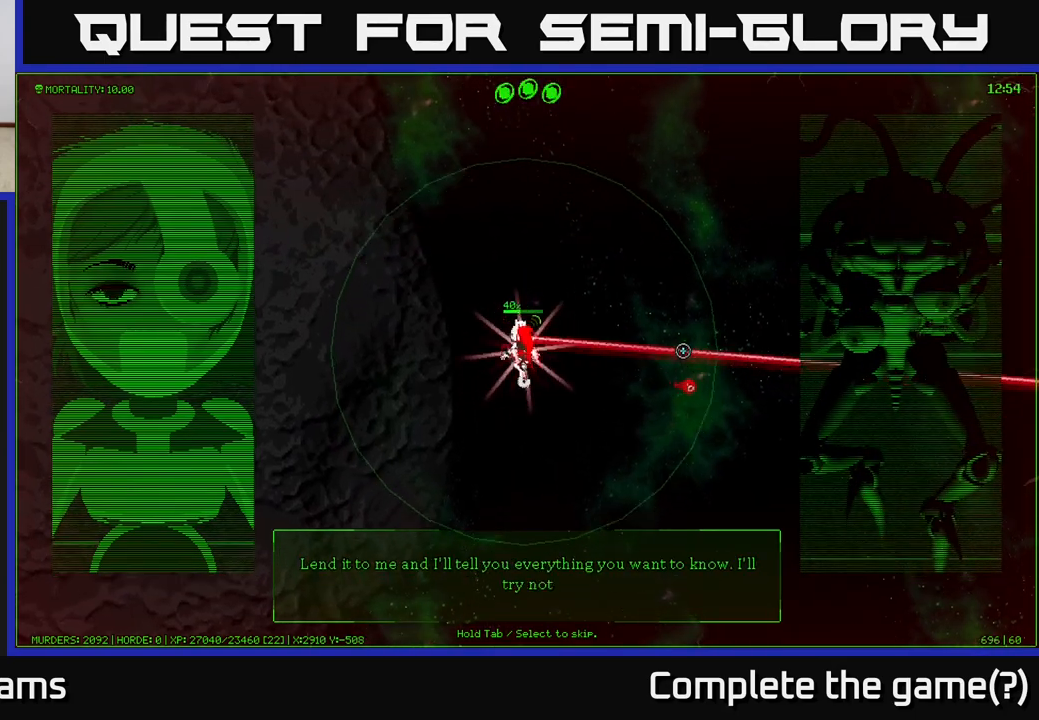
{"buttons": [], "left_stick": "center", "right_stick": "center", "events": [[83, "left_stick", "center"]]}